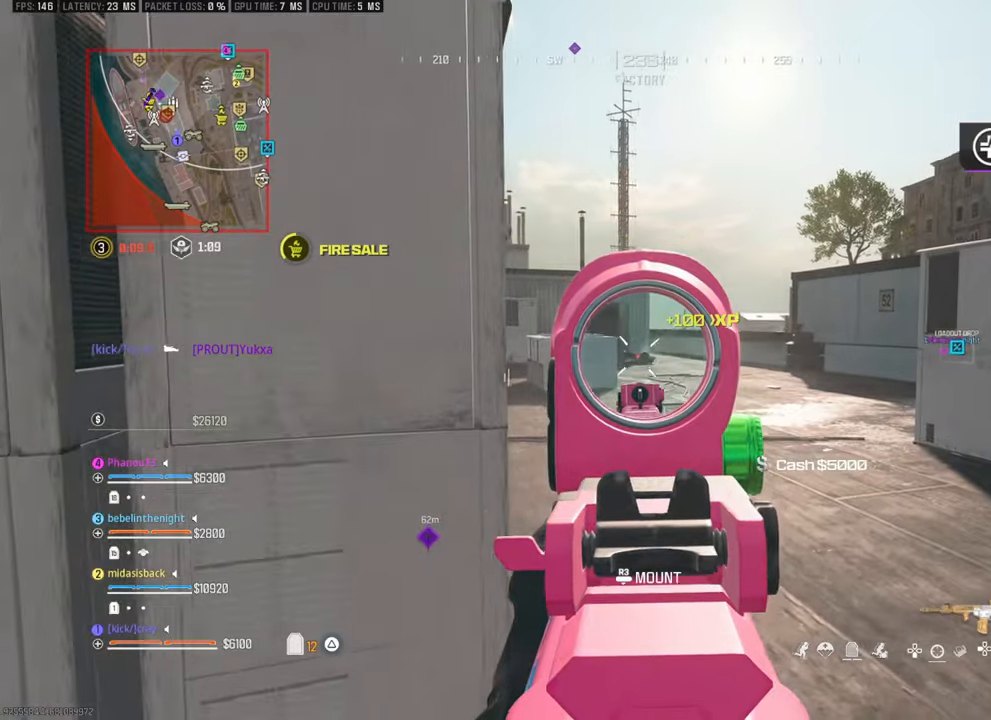
Gameplay with a controller (PlayStation layout); each line is a JSON object with the inputs held at the frame after it (dt_ms = milliseconds from this image to that frame). "events" lists button and stick changes between this image and that frame as [ms after this image, input, new state], when the widget could be followed in between.
{"dt_ms": 500, "buttons": [], "left_stick": "left", "right_stick": "left", "events": [[17, "right_stick", "down"], [33, "left_stick", "left"], [133, "left_stick", "center"], [233, "right_stick", "center"], [450, "left_stick", "left"], [500, "right_stick", "left"]]}
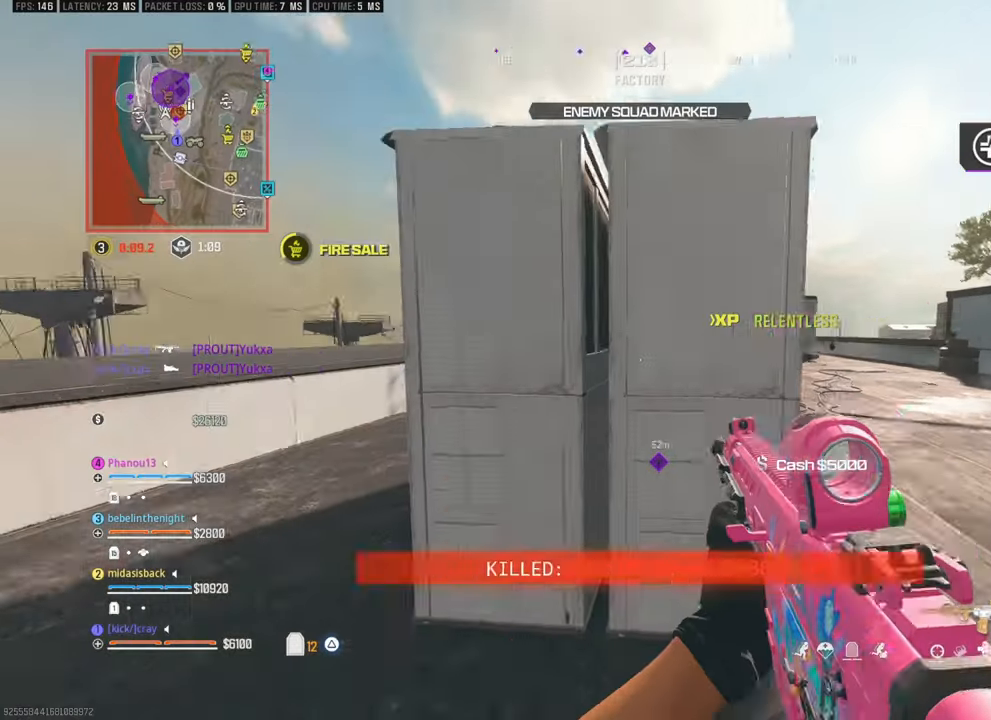
{"dt_ms": 500, "buttons": [], "left_stick": "up-left", "right_stick": "center", "events": [[200, "right_stick", "center"], [300, "left_stick", "center"], [483, "left_stick", "up-left"]]}
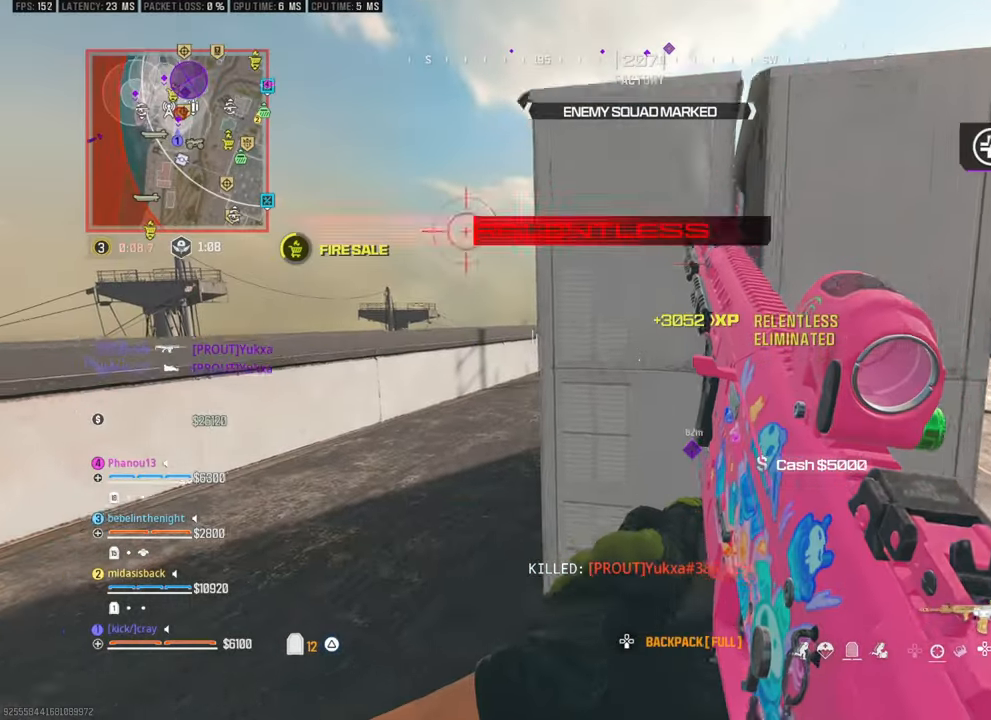
{"dt_ms": 500, "buttons": [], "left_stick": "left", "right_stick": "center", "events": [[33, "left_stick", "up"], [267, "left_stick", "center"], [500, "left_stick", "left"]]}
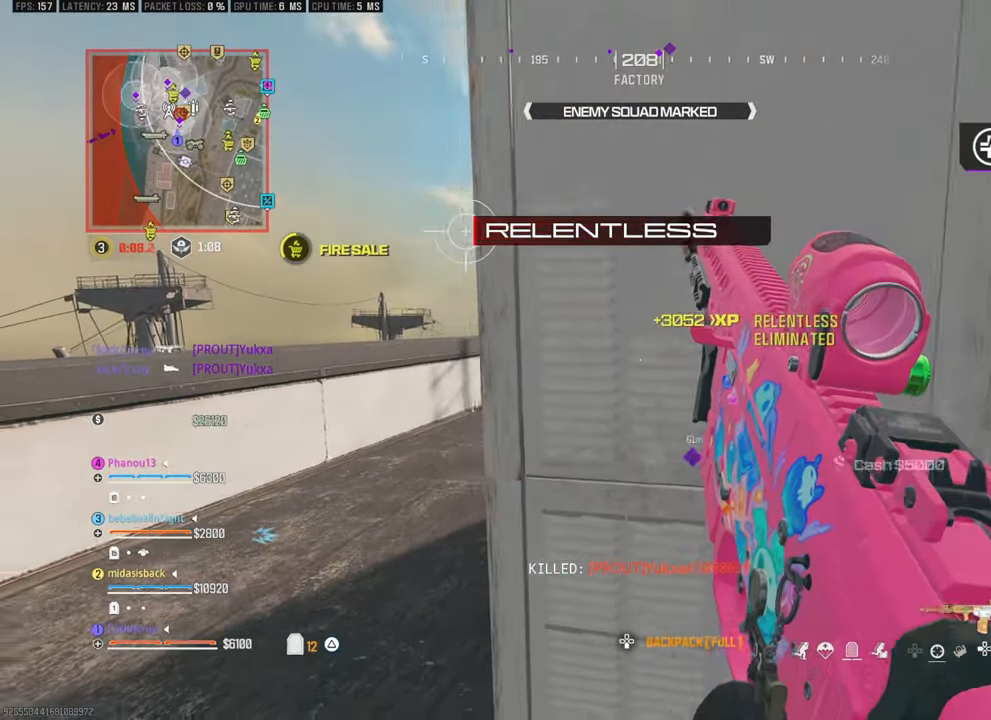
{"dt_ms": 500, "buttons": [], "left_stick": "center", "right_stick": "center", "events": [[200, "right_stick", "right"], [300, "right_stick", "center"], [400, "left_stick", "center"]]}
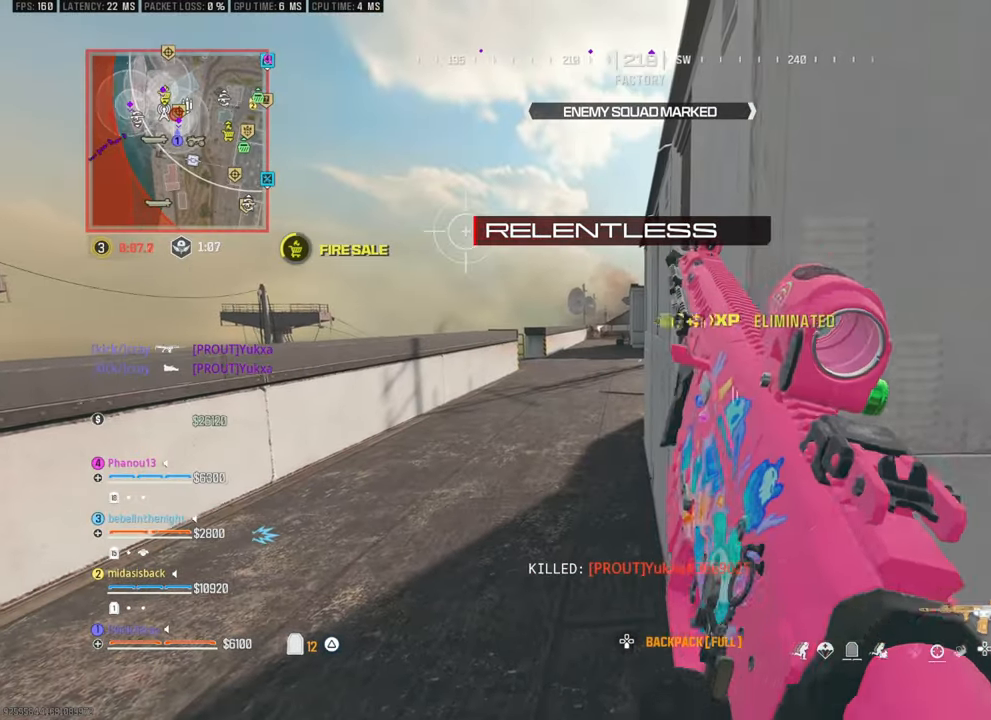
{"dt_ms": 500, "buttons": [], "left_stick": "center", "right_stick": "center", "events": [[283, "right_stick", "up"], [483, "right_stick", "center"]]}
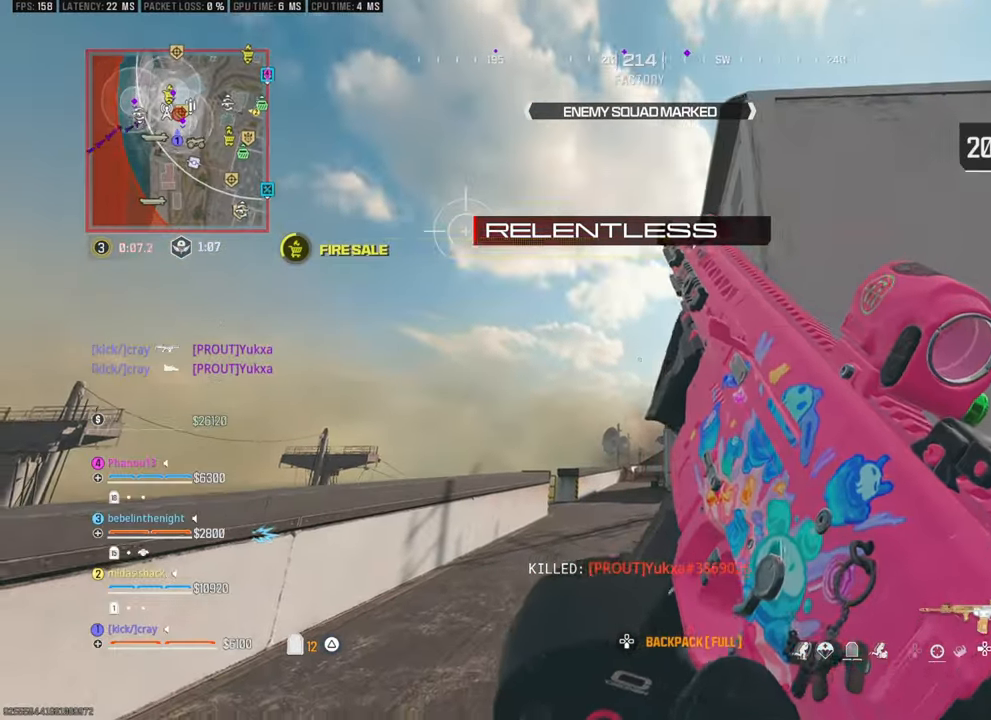
{"dt_ms": 500, "buttons": [], "left_stick": "down-left", "right_stick": "center", "events": [[117, "right_stick", "down"], [217, "right_stick", "down-left"], [267, "left_stick", "down-left"], [317, "right_stick", "center"]]}
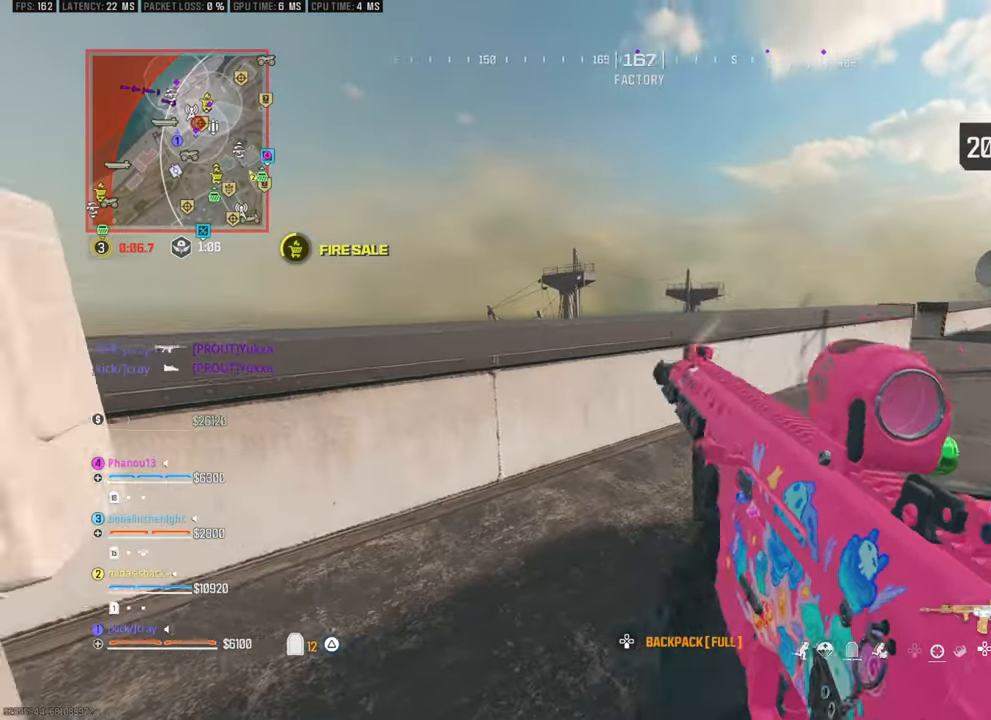
{"dt_ms": 500, "buttons": [], "left_stick": "up-left", "right_stick": "center", "events": [[83, "left_stick", "up-left"], [333, "right_stick", "down-right"], [433, "right_stick", "center"]]}
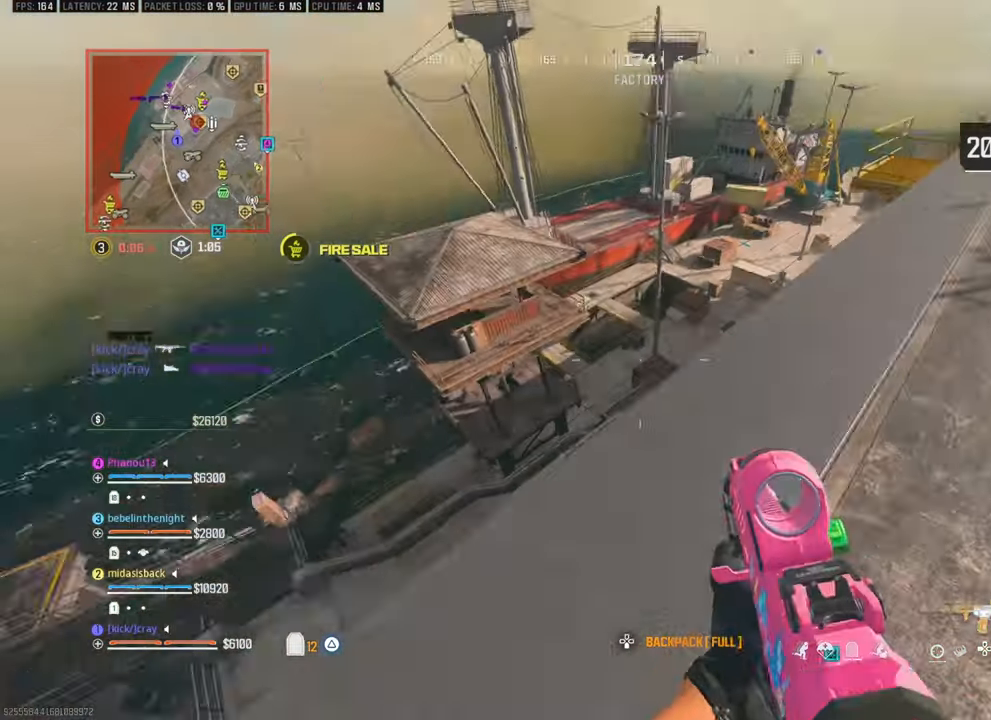
{"dt_ms": 500, "buttons": [], "left_stick": "down-left", "right_stick": "up-right", "events": [[33, "right_stick", "down-left"], [50, "left_stick", "center"], [100, "right_stick", "center"], [400, "left_stick", "down-left"], [400, "right_stick", "up-right"]]}
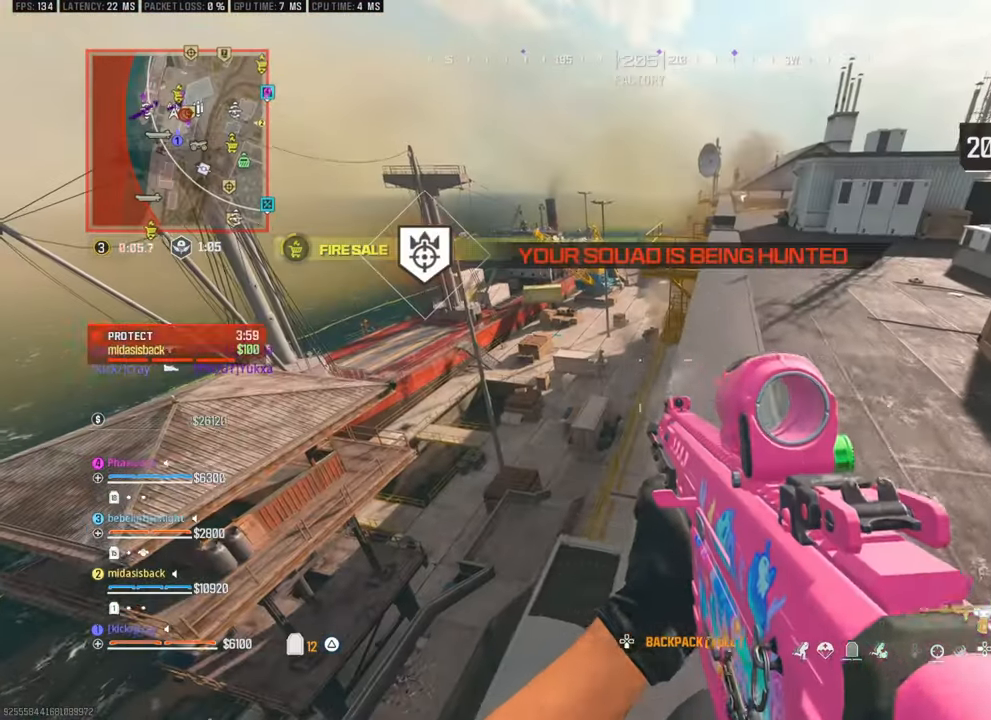
{"dt_ms": 500, "buttons": [], "left_stick": "down-right", "right_stick": "right", "events": [[100, "right_stick", "center"], [150, "left_stick", "center"], [400, "right_stick", "right"], [450, "left_stick", "down-right"]]}
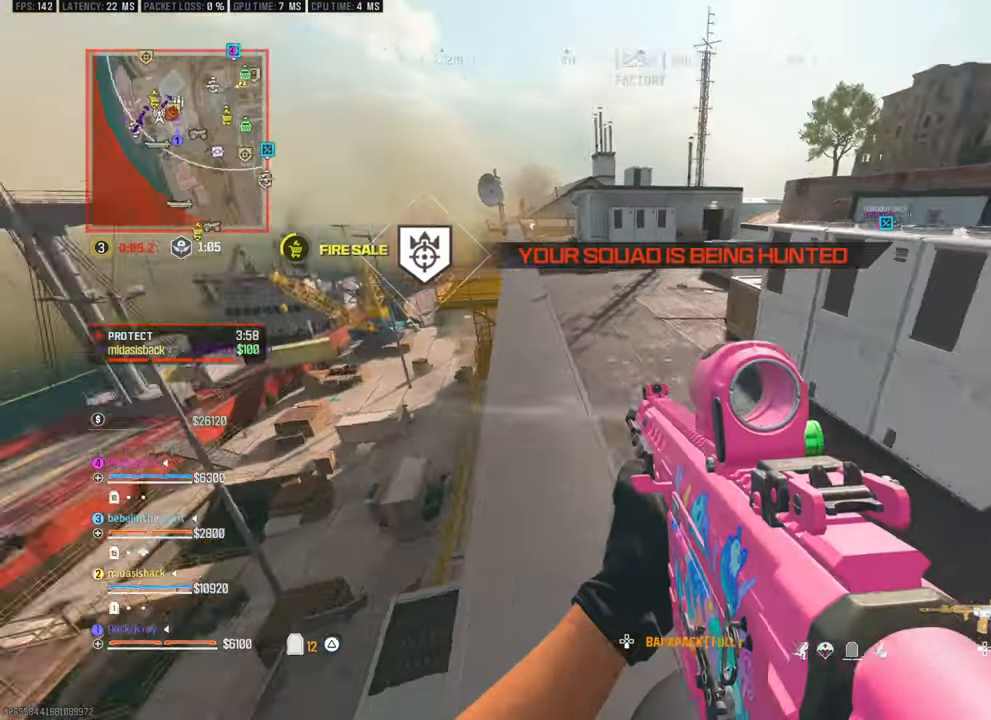
{"dt_ms": 500, "buttons": [], "left_stick": "center", "right_stick": "center", "events": [[133, "left_stick", "down"], [133, "right_stick", "up-right"], [233, "left_stick", "center"], [333, "right_stick", "center"]]}
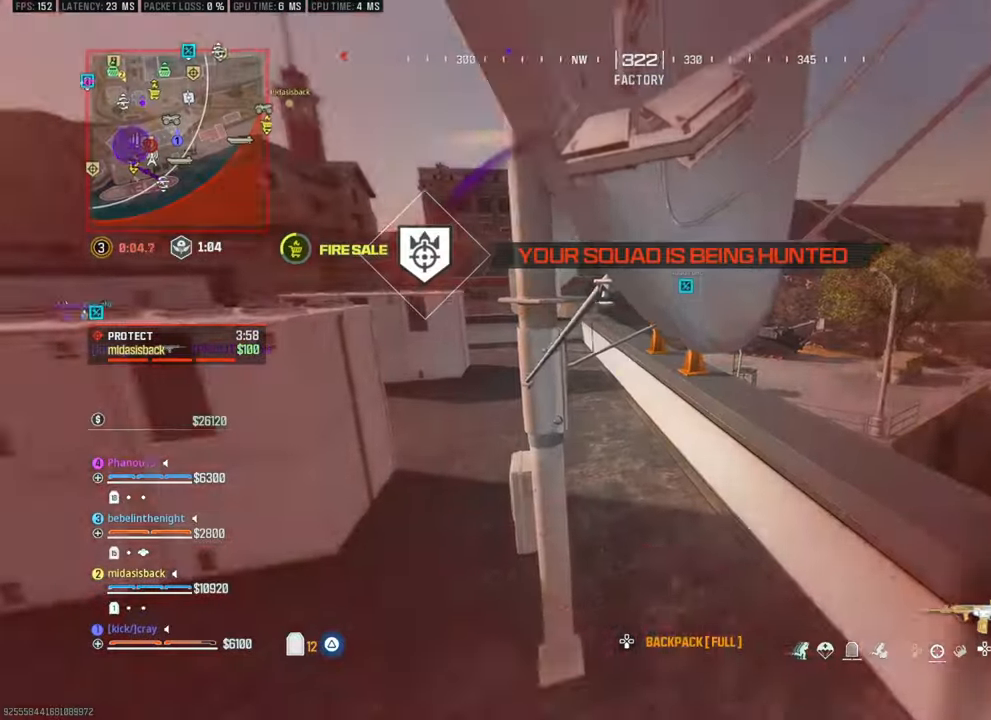
{"dt_ms": 500, "buttons": [], "left_stick": "up", "right_stick": "center", "events": [[50, "left_stick", "right"], [233, "left_stick", "up-right"], [483, "left_stick", "up"]]}
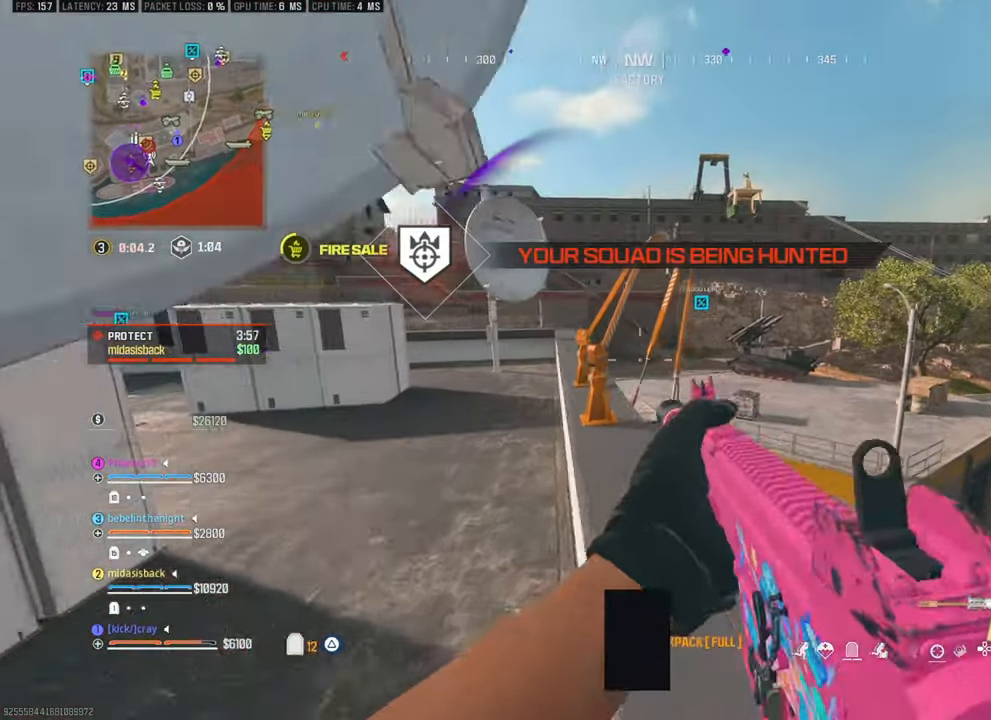
{"dt_ms": 500, "buttons": [], "left_stick": "left", "right_stick": "down-right", "events": [[117, "left_stick", "up-left"], [333, "left_stick", "left"], [467, "right_stick", "down-right"]]}
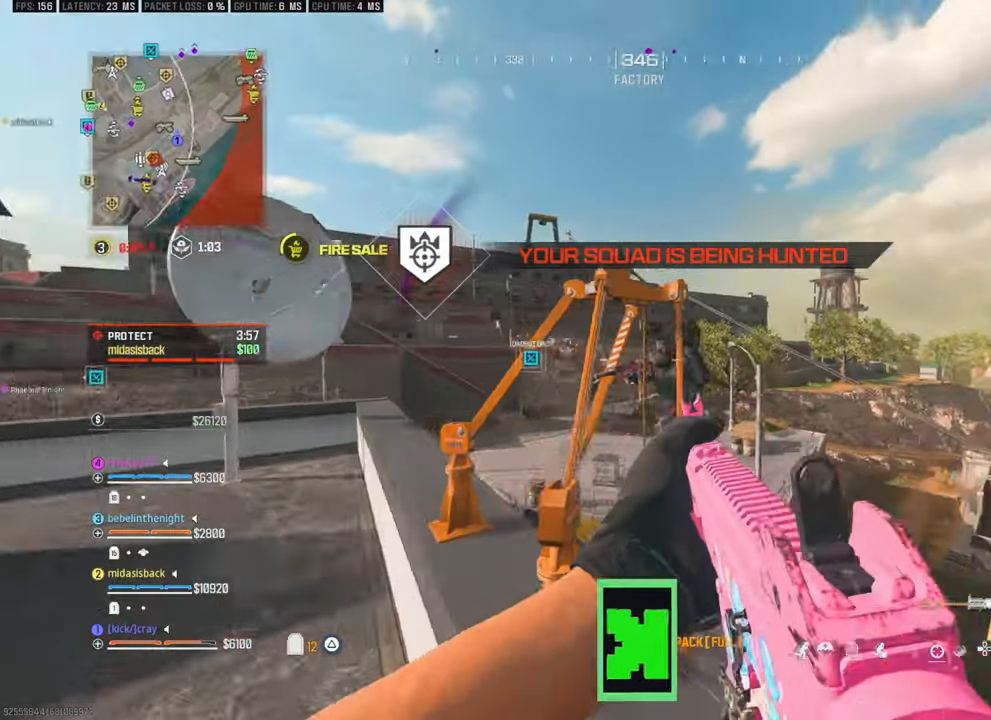
{"dt_ms": 500, "buttons": [], "left_stick": "left", "right_stick": "center", "events": [[83, "right_stick", "center"], [167, "right_stick", "right"], [300, "right_stick", "center"]]}
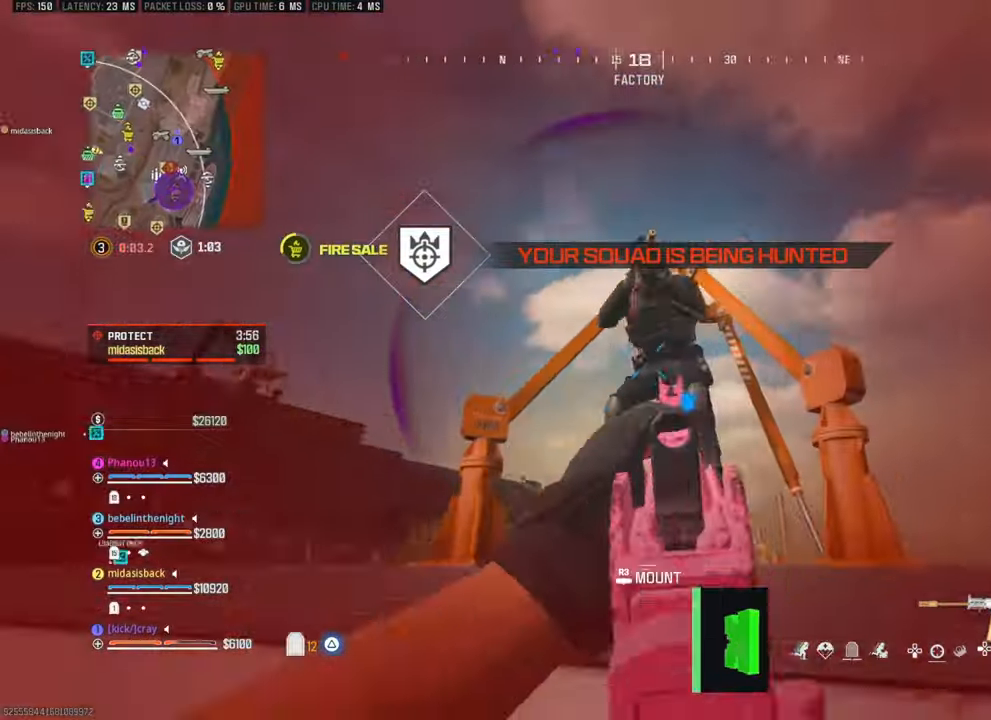
{"dt_ms": 500, "buttons": [], "left_stick": "left", "right_stick": "center", "events": [[33, "right_stick", "up-right"], [250, "right_stick", "right"], [450, "right_stick", "center"]]}
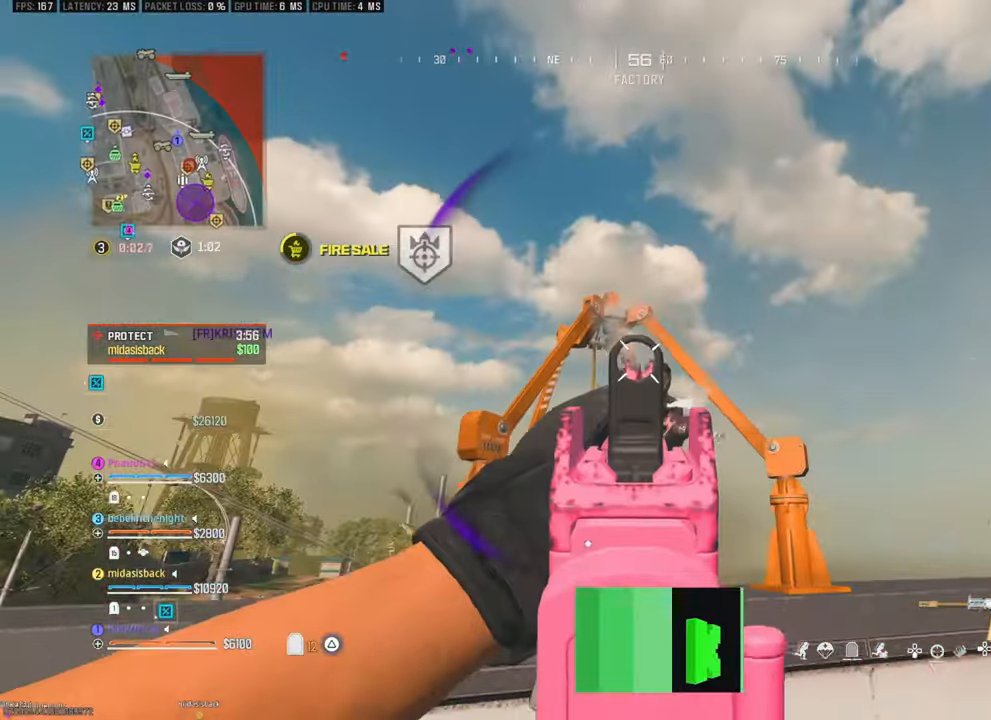
{"dt_ms": 500, "buttons": [], "left_stick": "center", "right_stick": "center", "events": [[150, "left_stick", "center"], [150, "right_stick", "down-right"], [200, "left_stick", "right"], [200, "right_stick", "down"], [283, "left_stick", "up-right"], [383, "left_stick", "center"], [383, "right_stick", "center"]]}
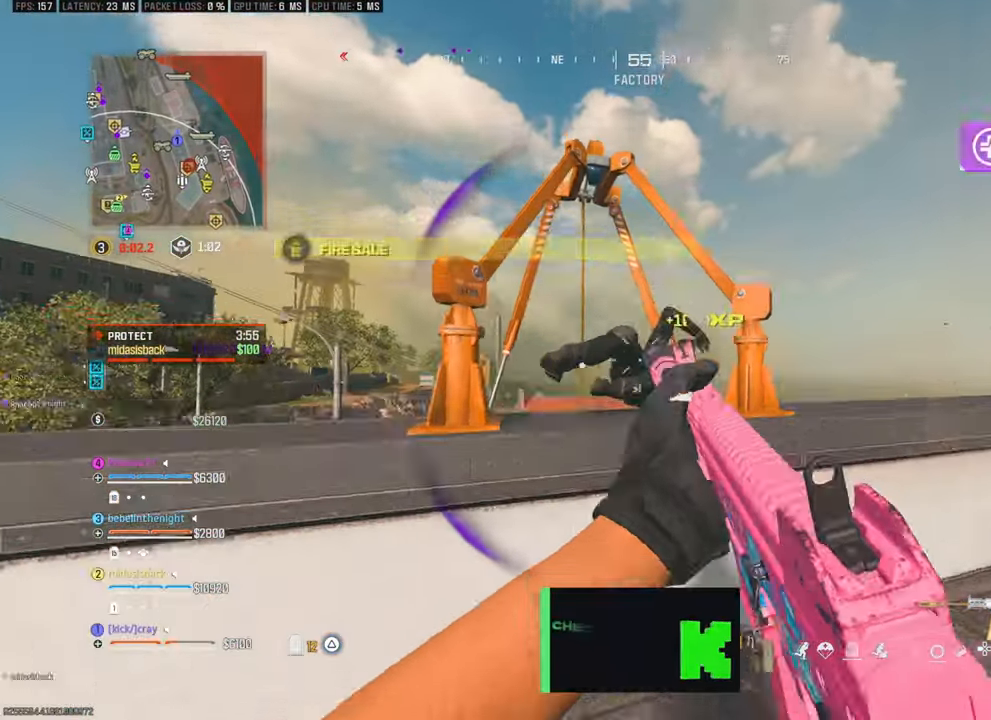
{"dt_ms": 500, "buttons": [], "left_stick": "right", "right_stick": "up-right", "events": [[33, "left_stick", "up"], [83, "right_stick", "down"], [300, "left_stick", "right"], [350, "left_stick", "down-right"], [483, "left_stick", "right"], [483, "right_stick", "up-right"]]}
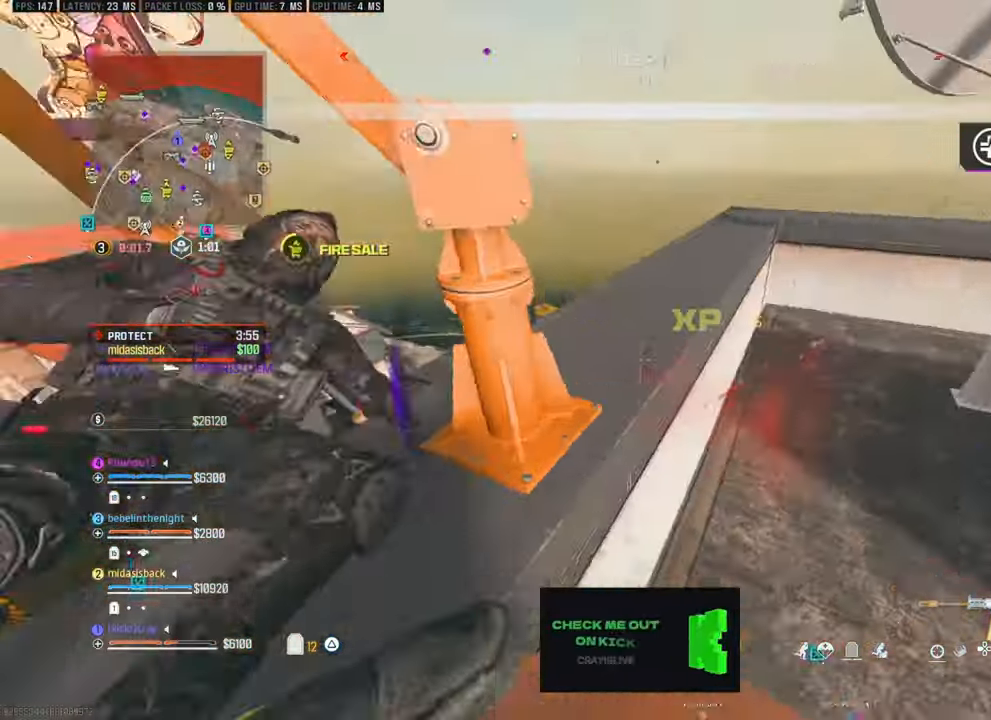
{"dt_ms": 1000, "buttons": [], "left_stick": "down-right", "right_stick": "right"}
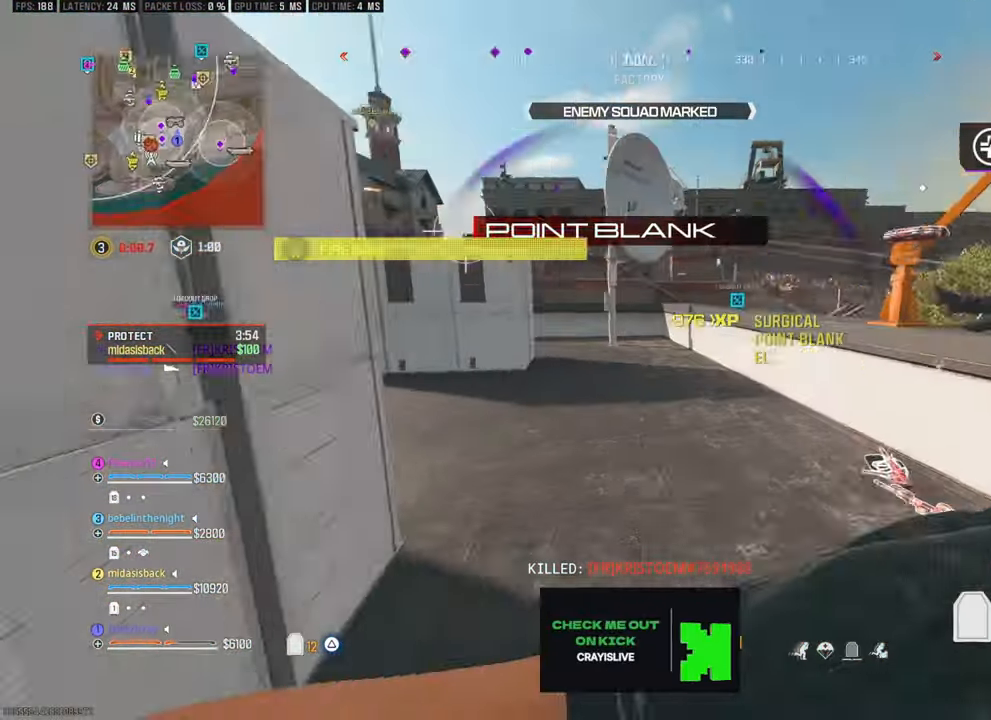
{"dt_ms": 500, "buttons": [], "left_stick": "left", "right_stick": "center", "events": [[67, "left_stick", "center"], [167, "right_stick", "center"], [283, "left_stick", "left"]]}
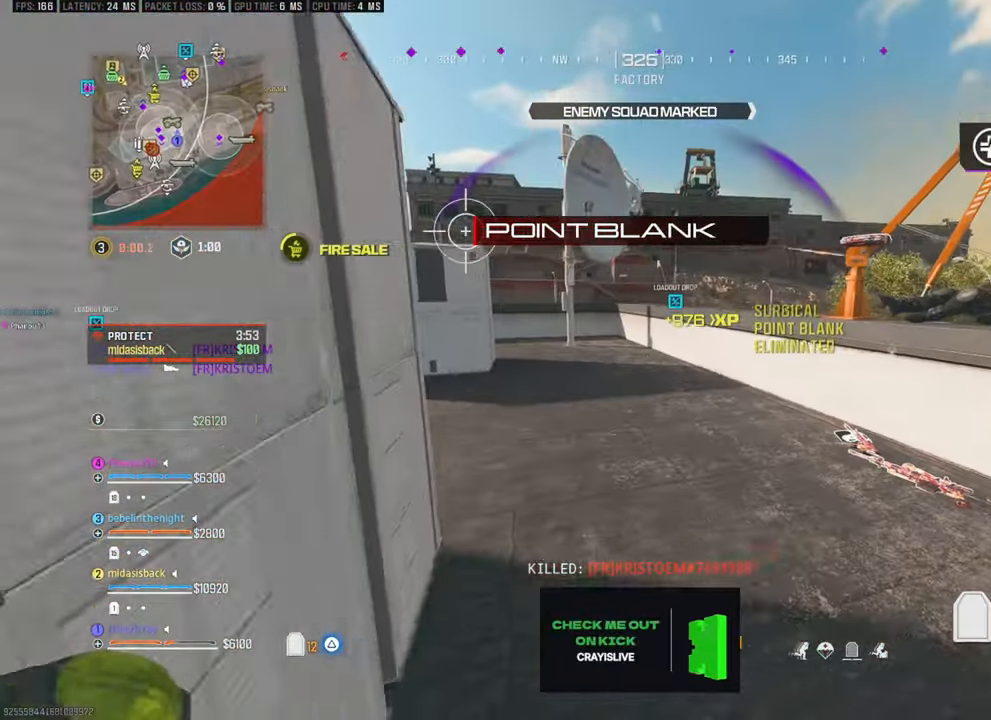
{"dt_ms": 500, "buttons": [], "left_stick": "center", "right_stick": "center", "events": [[150, "left_stick", "down"], [150, "right_stick", "up-left"], [200, "left_stick", "right"], [250, "left_stick", "up-right"], [300, "right_stick", "center"], [400, "right_stick", "left"], [500, "left_stick", "center"], [500, "right_stick", "center"]]}
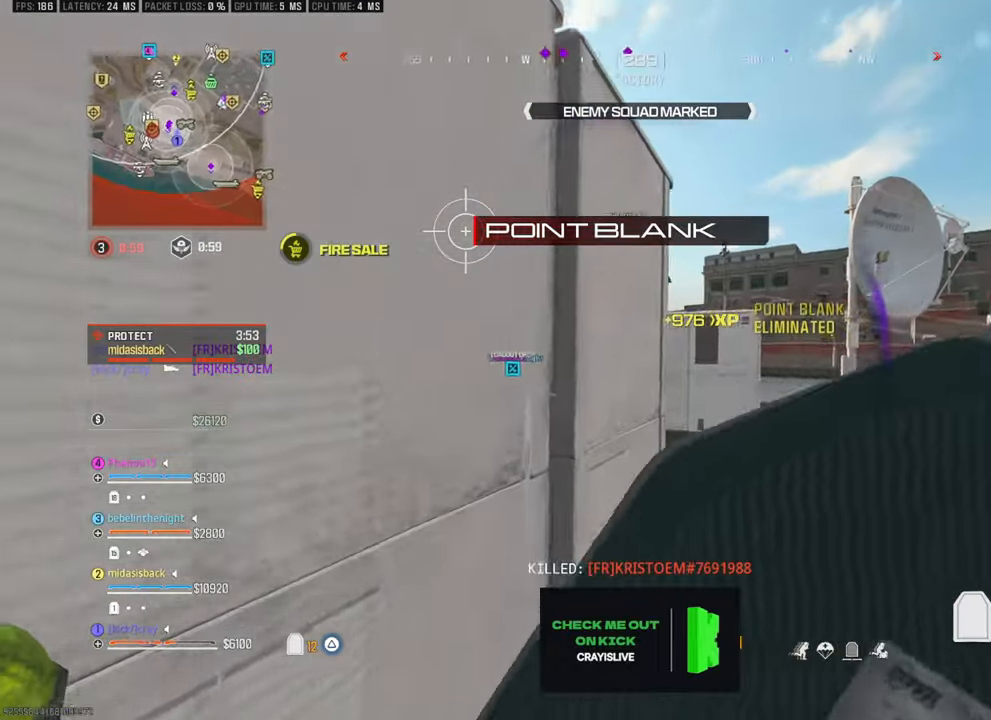
{"dt_ms": 500, "buttons": [], "left_stick": "center", "right_stick": "center", "events": [[100, "left_stick", "up-right"], [150, "right_stick", "up-left"], [250, "right_stick", "center"], [400, "left_stick", "center"]]}
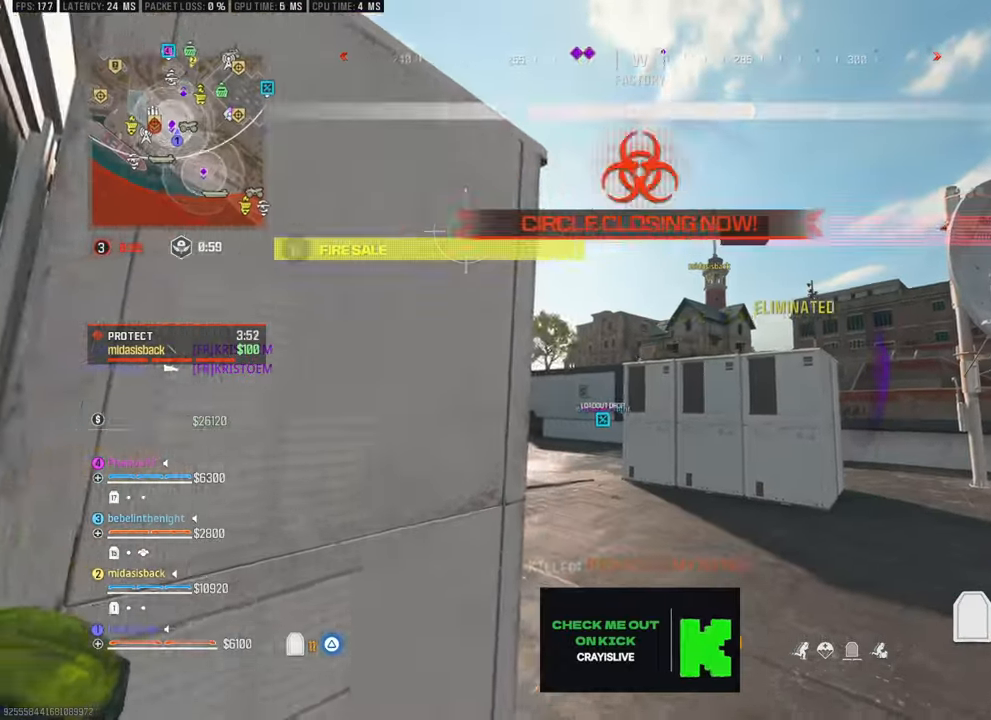
{"dt_ms": 500, "buttons": [], "left_stick": "up-right", "right_stick": "right", "events": [[333, "left_stick", "right"], [433, "right_stick", "right"], [483, "left_stick", "up-right"]]}
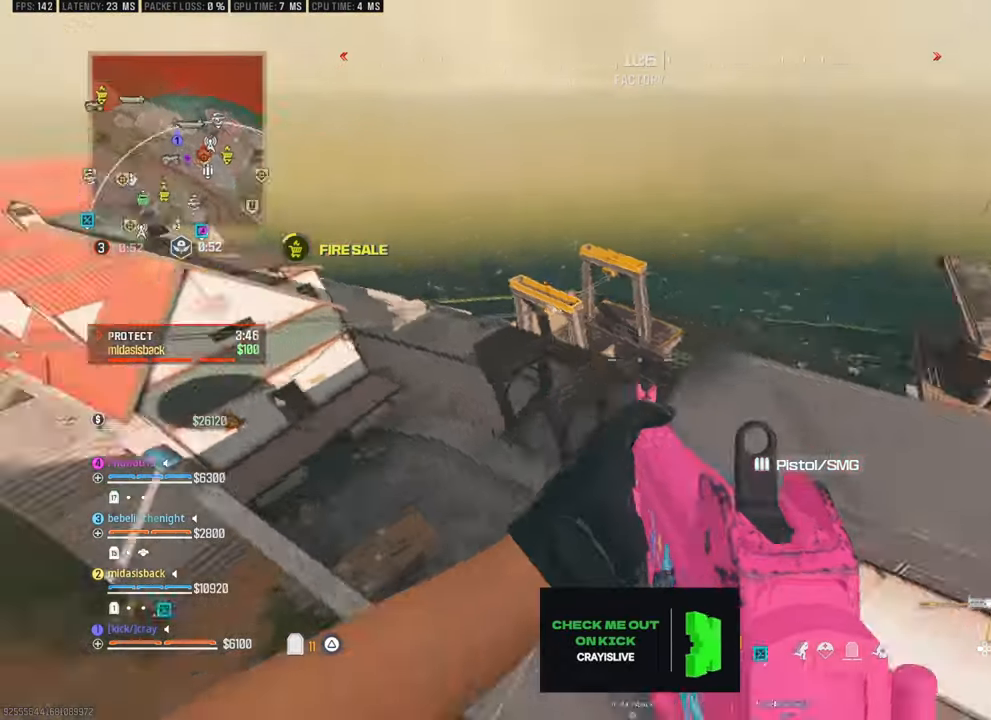
{"dt_ms": 500, "buttons": [], "left_stick": "center", "right_stick": "center", "events": [[200, "left_stick", "center"], [250, "right_stick", "center"]]}
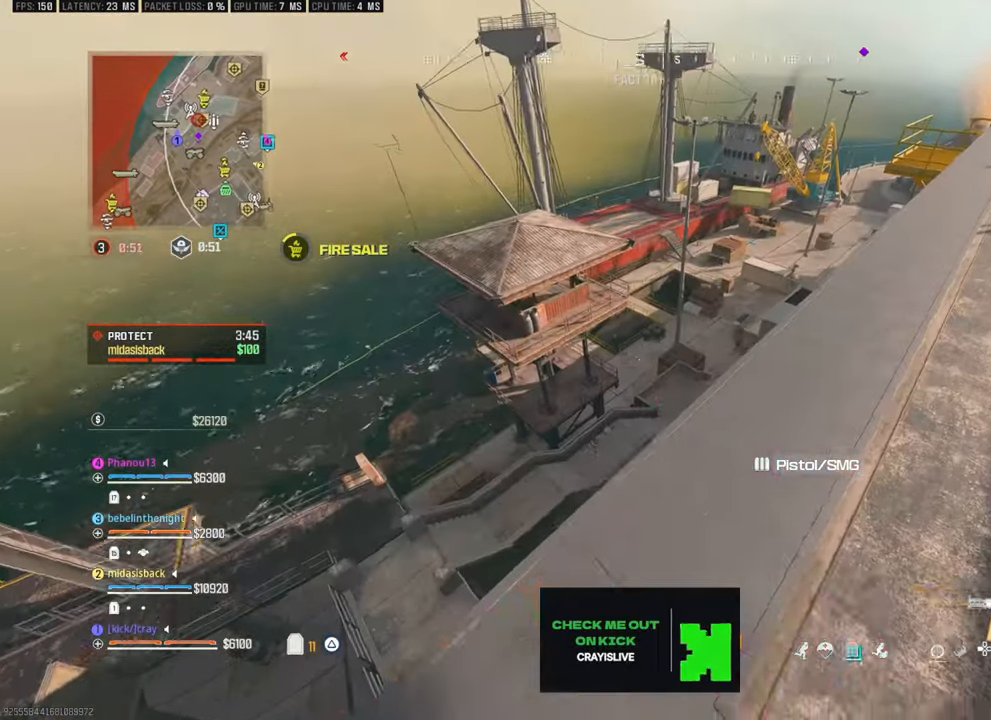
{"dt_ms": 500, "buttons": [], "left_stick": "up-right", "right_stick": "center", "events": [[33, "left_stick", "left"], [83, "right_stick", "right"], [133, "left_stick", "center"], [300, "left_stick", "right"], [367, "left_stick", "up-right"], [467, "right_stick", "center"]]}
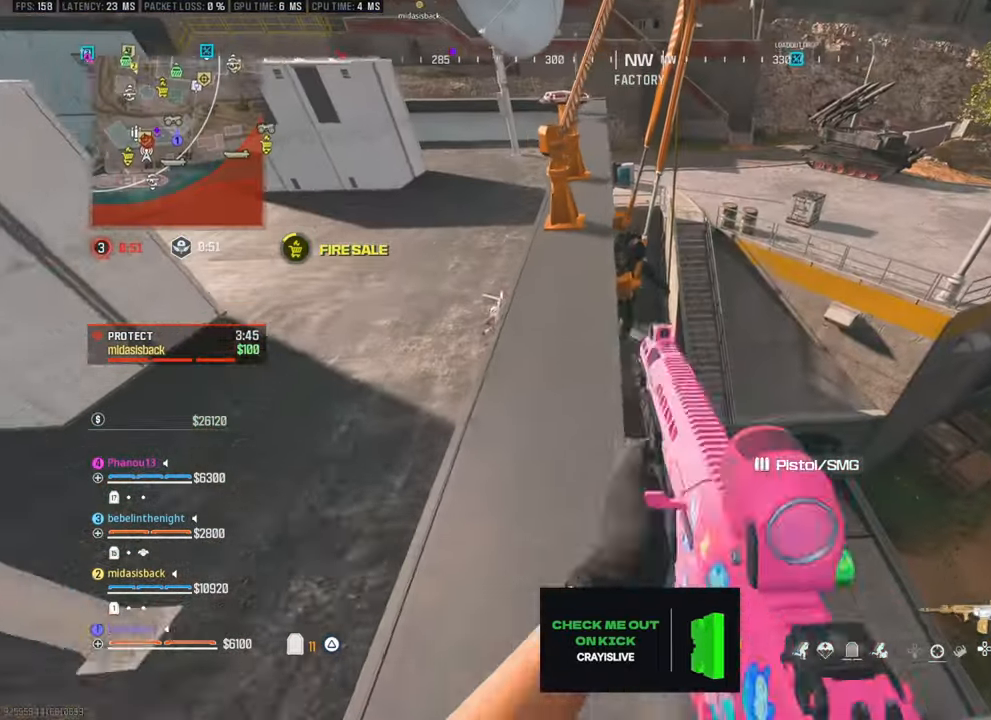
{"dt_ms": 500, "buttons": [], "left_stick": "up-right", "right_stick": "center"}
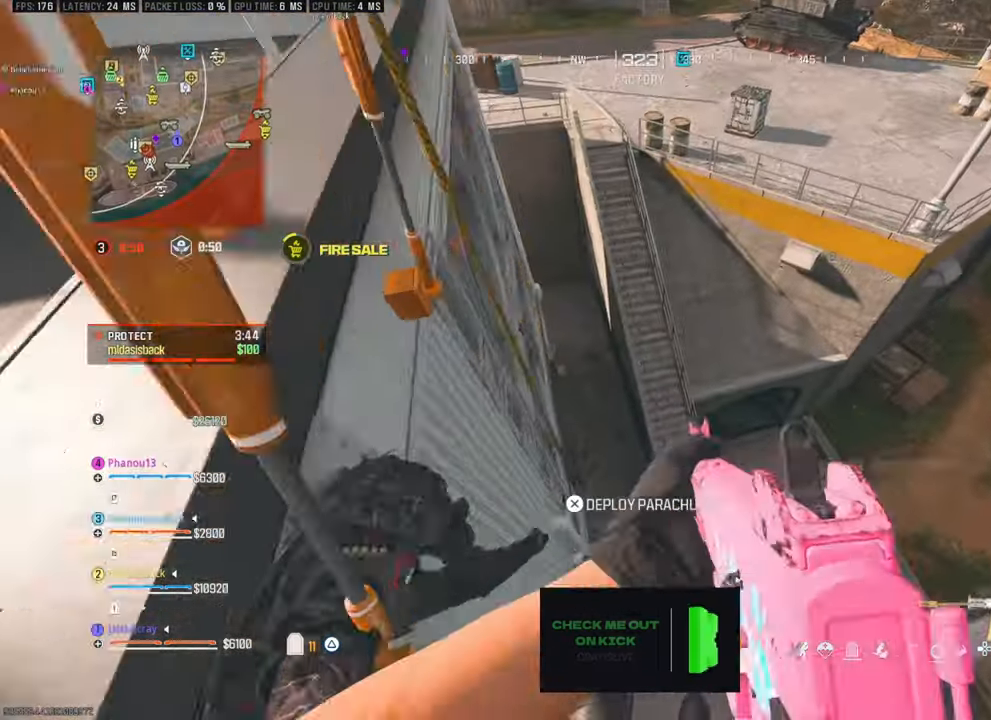
{"dt_ms": 500, "buttons": [], "left_stick": "up-left", "right_stick": "center"}
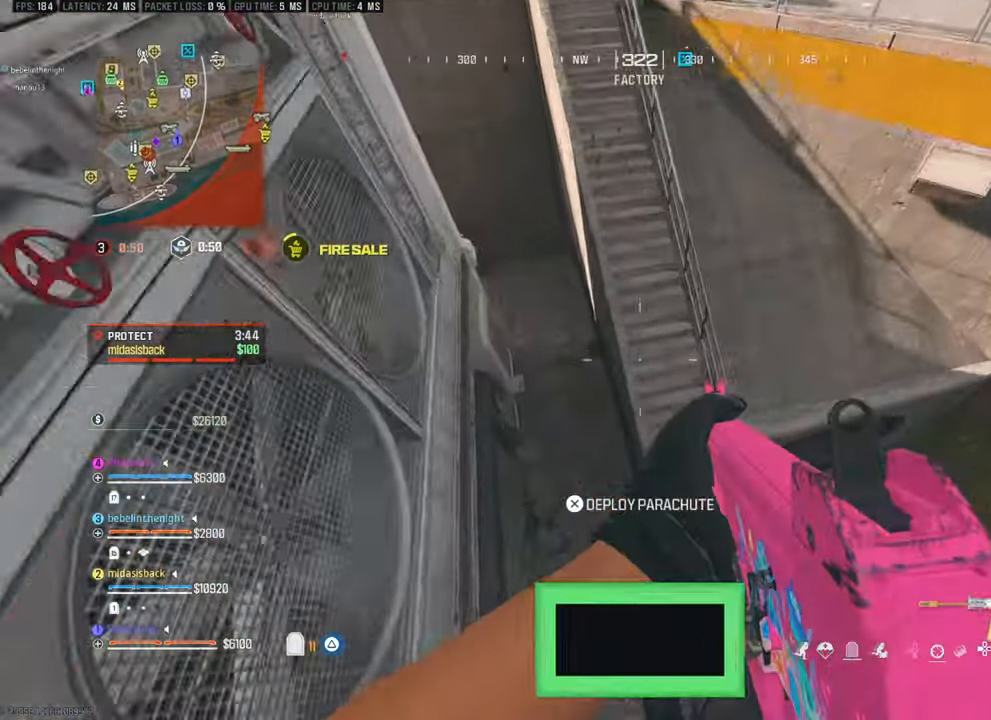
{"dt_ms": 1000, "buttons": ["TRIANGLE"], "left_stick": "up-right", "right_stick": "center"}
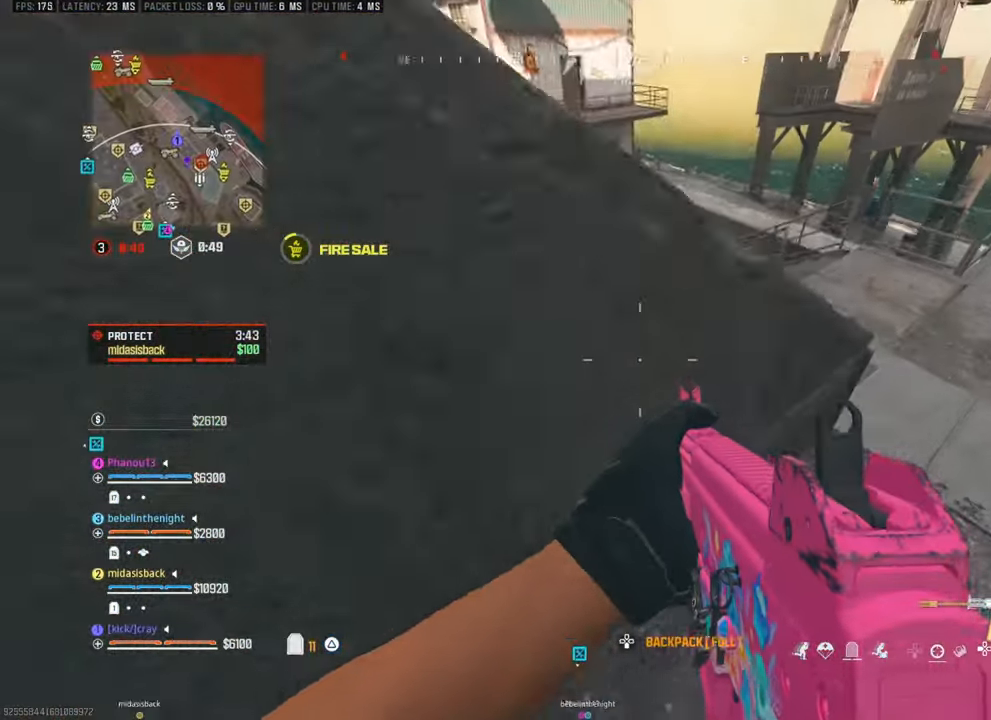
{"dt_ms": 500, "buttons": [], "left_stick": "up-right", "right_stick": "left", "events": [[67, "TRIANGLE", "up"], [183, "TRIANGLE", "down"], [267, "right_stick", "up-right"], [367, "right_stick", "center"], [417, "TRIANGLE", "up"], [417, "right_stick", "left"]]}
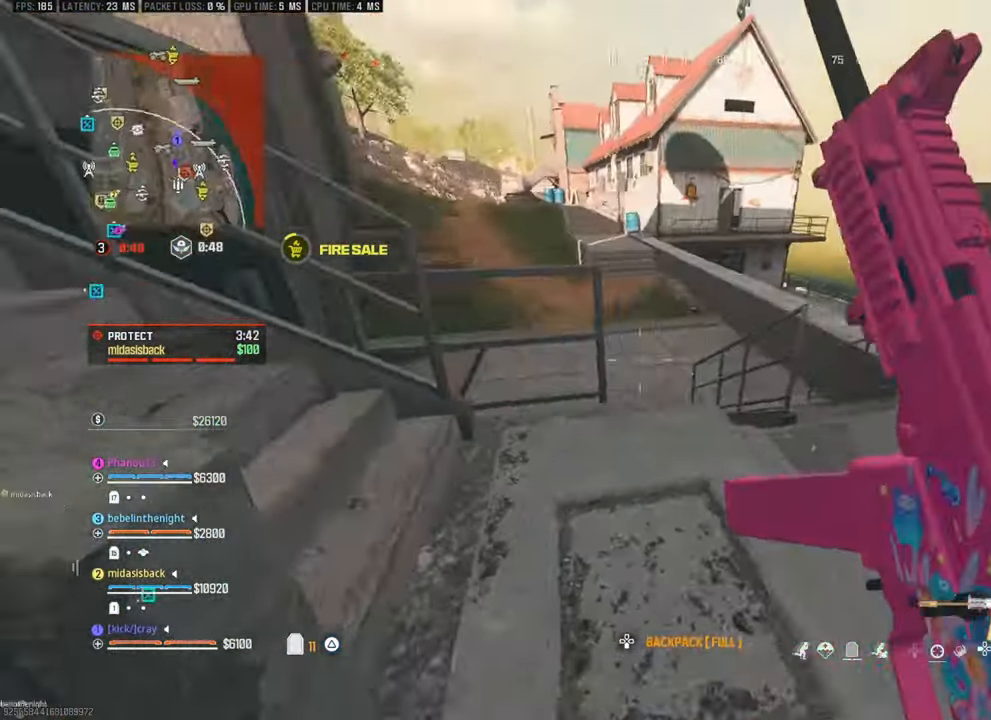
{"dt_ms": 500, "buttons": [], "left_stick": "up", "right_stick": "left", "events": [[50, "right_stick", "up-left"], [83, "left_stick", "right"], [183, "left_stick", "up-right"], [183, "right_stick", "center"], [450, "right_stick", "left"], [500, "left_stick", "up"]]}
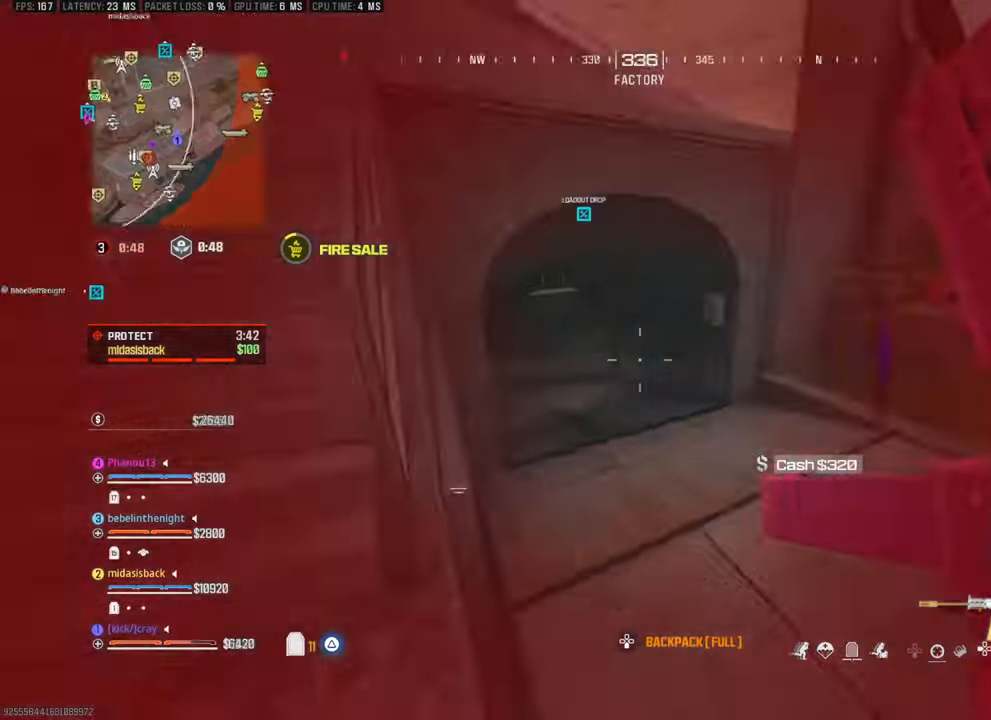
{"dt_ms": 500, "buttons": [], "left_stick": "up", "right_stick": "up-left", "events": [[233, "right_stick", "up-left"]]}
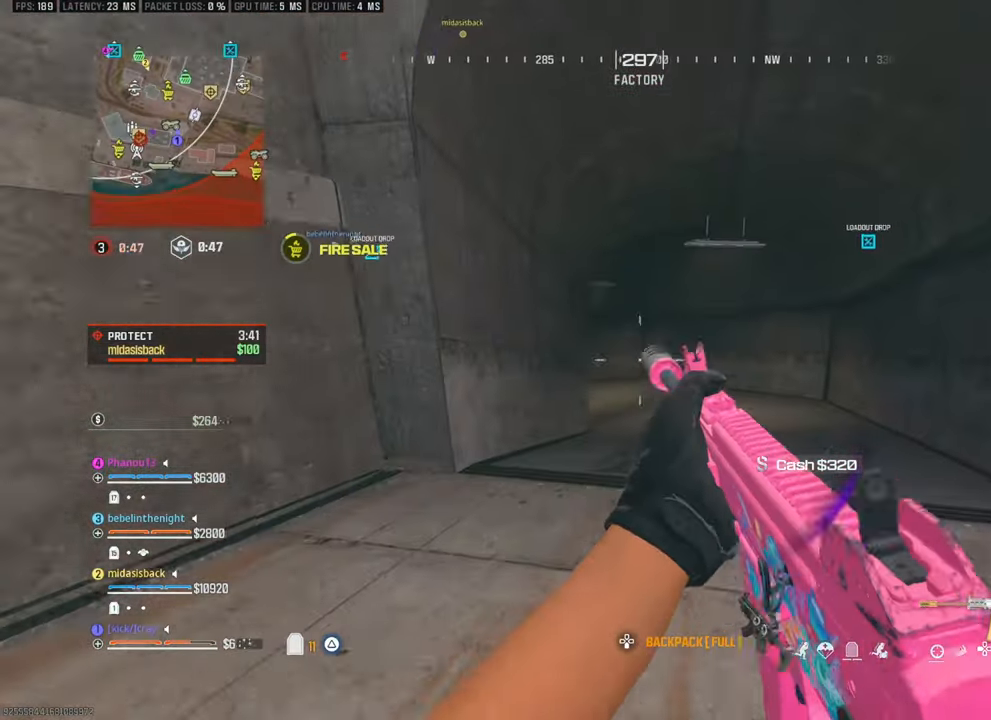
{"dt_ms": 500, "buttons": [], "left_stick": "up-left", "right_stick": "center", "events": [[33, "L3", "down"], [83, "right_stick", "center"], [150, "L3", "up"], [300, "left_stick", "up-left"]]}